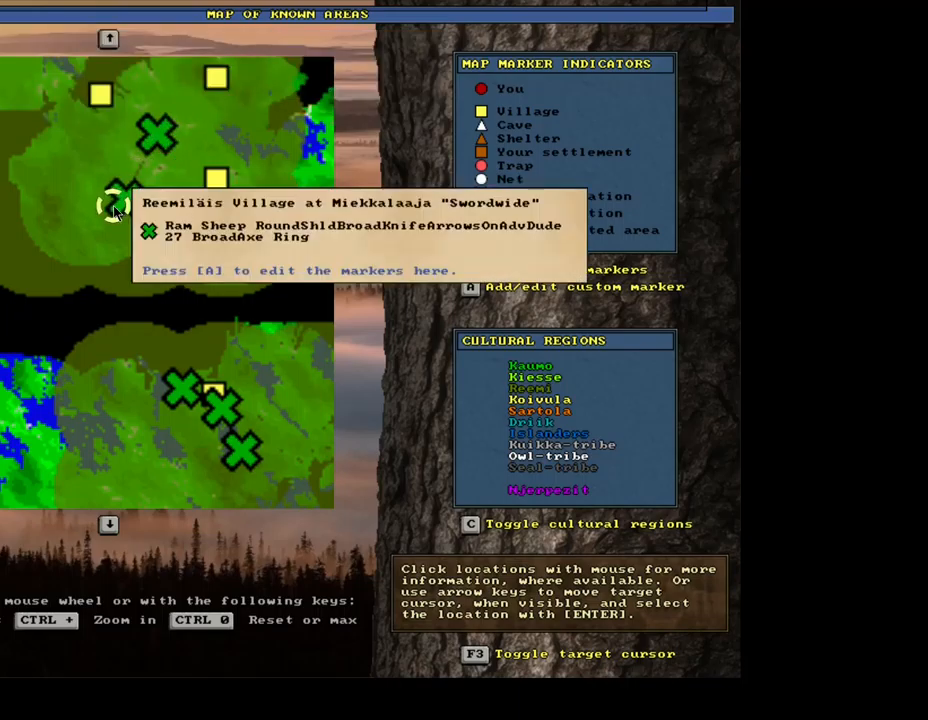
Gameplay with keyboard and mouse; each line is a JSON object with the keys and mouse buttons held at the frame after it. "events" lists presses ("down") and releases ("up") of ".", "/", "0", "1", "2", "3", "4", "5", "6", "7", "8", "9", "a", "alt_l", "alt_r", "b", "backslash", "backspace", "c", "caps_lock", "comma", "ctrl_l", "ctrl_r", "d", "down", "e", "equals", "escape", "f", "f1", "f10", "f11", "f12", "f2", "f3", "f4", "f5", "f6", "f7", "f8", "f9", "g", "h", "i", "j", "k", "l", "lbracket", "left", "m", "minus", "n", "num0", "num1", "num2", "num3", "num4", "num5", "num6", "num9", "o", "p", "q", "quote", "r", "rbracket", "return", "right", "s", "semicolon", "shift_l", "shift_r", "space", "super_l", "super_r", "t", "tab", "tilde", "u", "up", "v", "w", "x", "y", "z", "mouse_left", "mouse_wheel", "mouse_right", "mouse_mb4" and "mouse_mb5" between this image and that frame as [ms after this image, input, new state], when the widget could be followed in between; "num7" and "num8" appear only as held states. "mouse_left", "mouse_wheel", "mouse_right", "mouse_mb4", "mouse_mb5" = the "left", "wheel", "right", "mb4", "mb5" buttons of the "mouse" list. No other keys are recorded. "wheel" means that the mouse wheel is clicked or scrolled. Mouse movement is not recorded. Not read: other_keys.
{"keys": [], "mouse": [], "events": []}
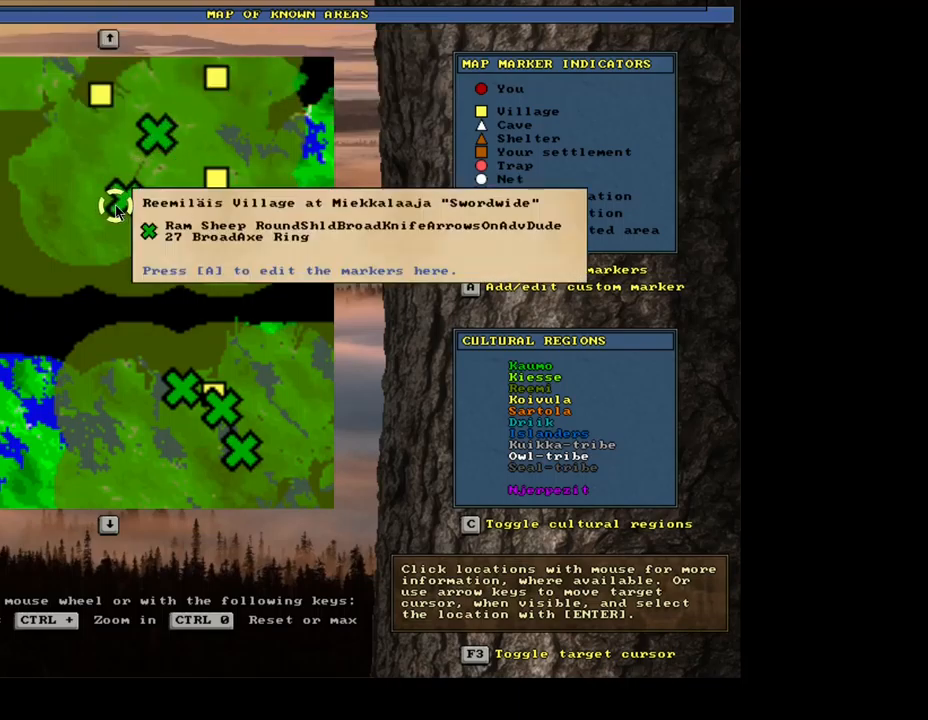
{"keys": [], "mouse": [], "events": []}
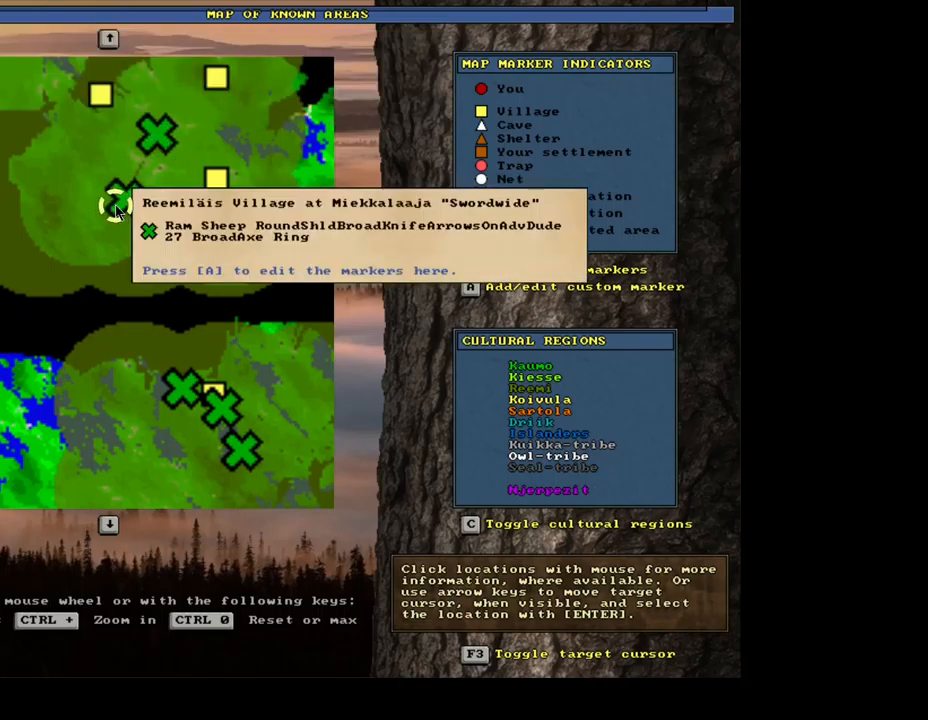
{"keys": [], "mouse": [], "events": []}
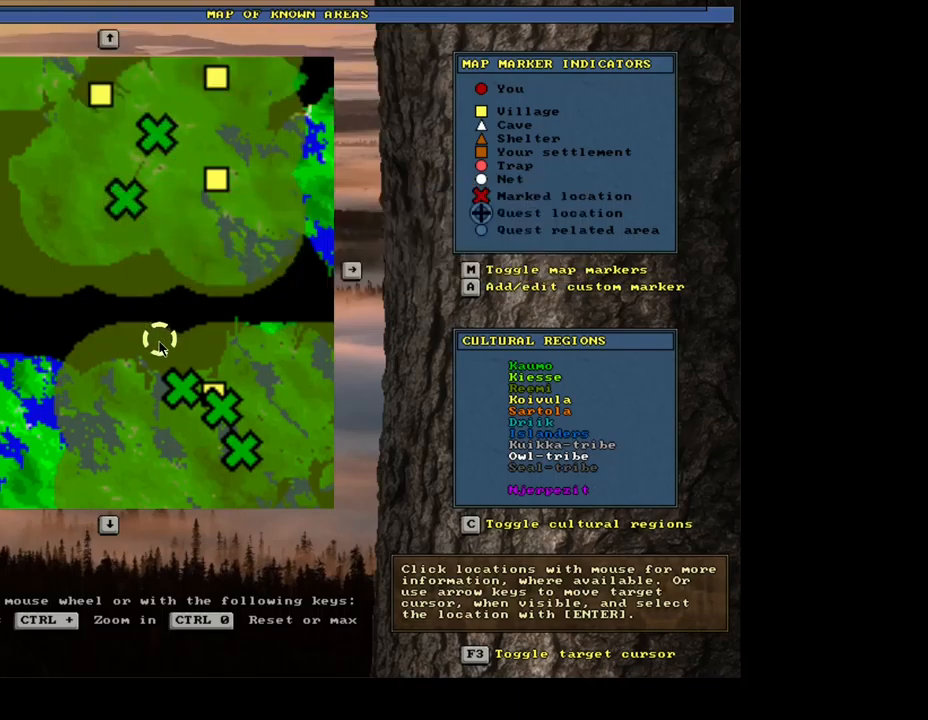
{"keys": [], "mouse": [], "events": [[384, "mouse_left", "down"], [484, "mouse_left", "up"]]}
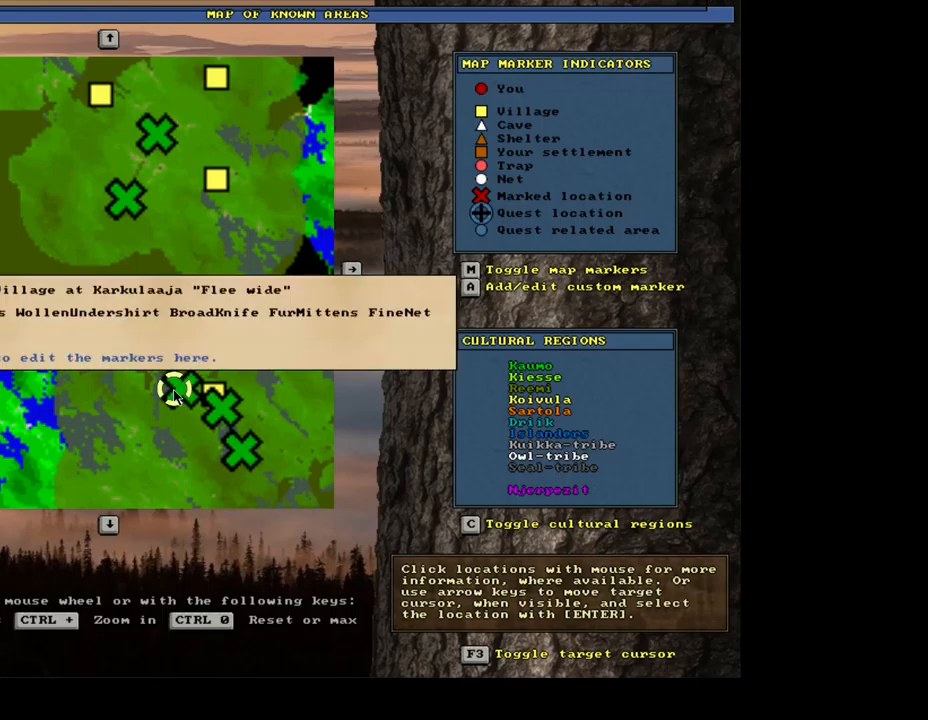
{"keys": [], "mouse": [], "events": []}
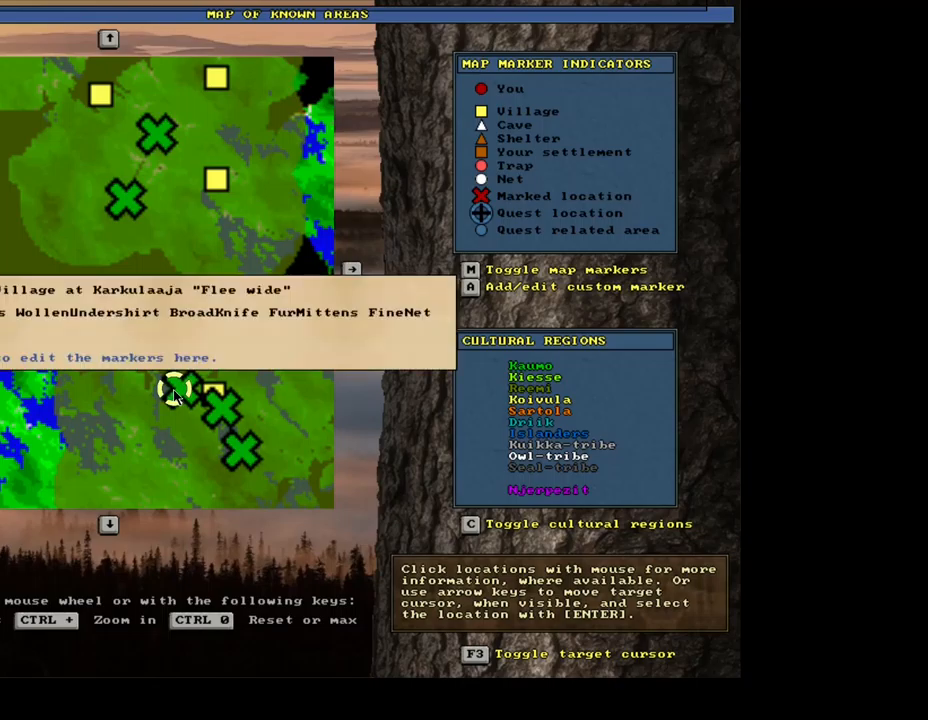
{"keys": [], "mouse": [], "events": []}
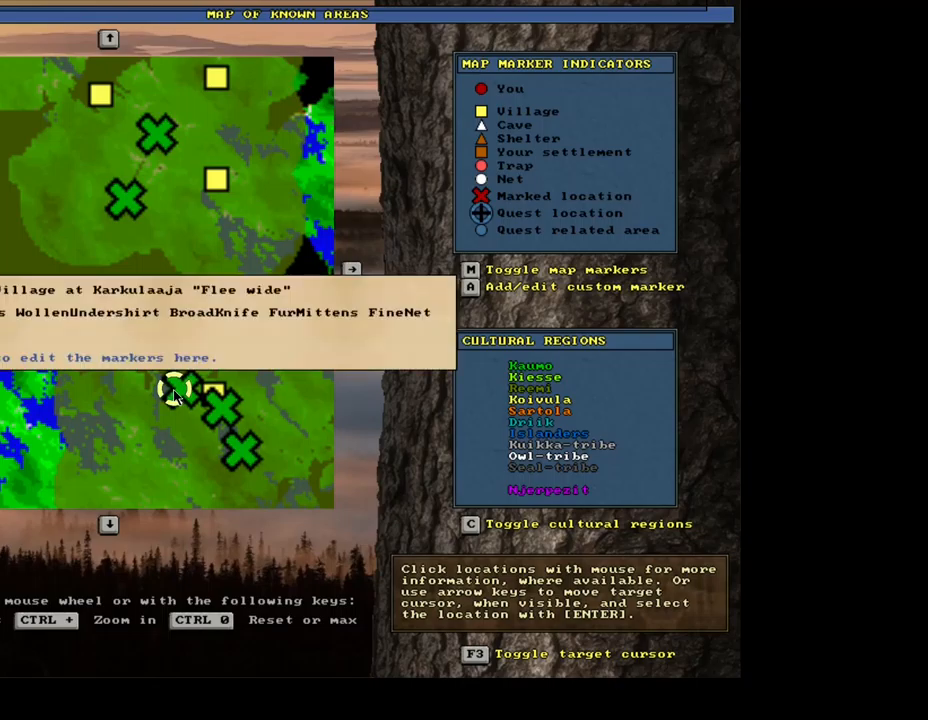
{"keys": [], "mouse": [], "events": []}
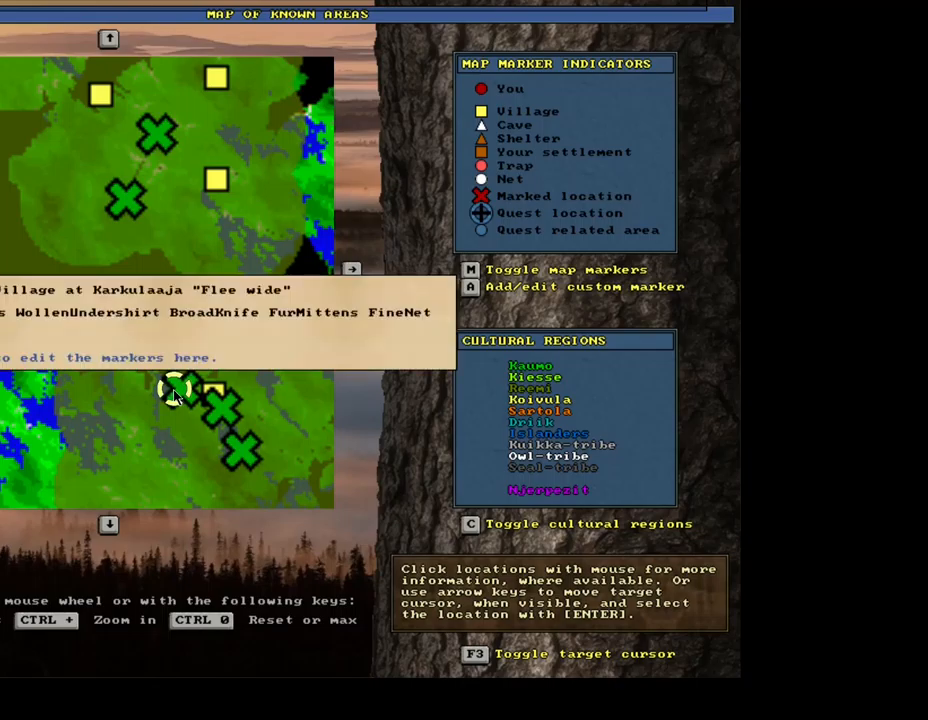
{"keys": [], "mouse": [], "events": []}
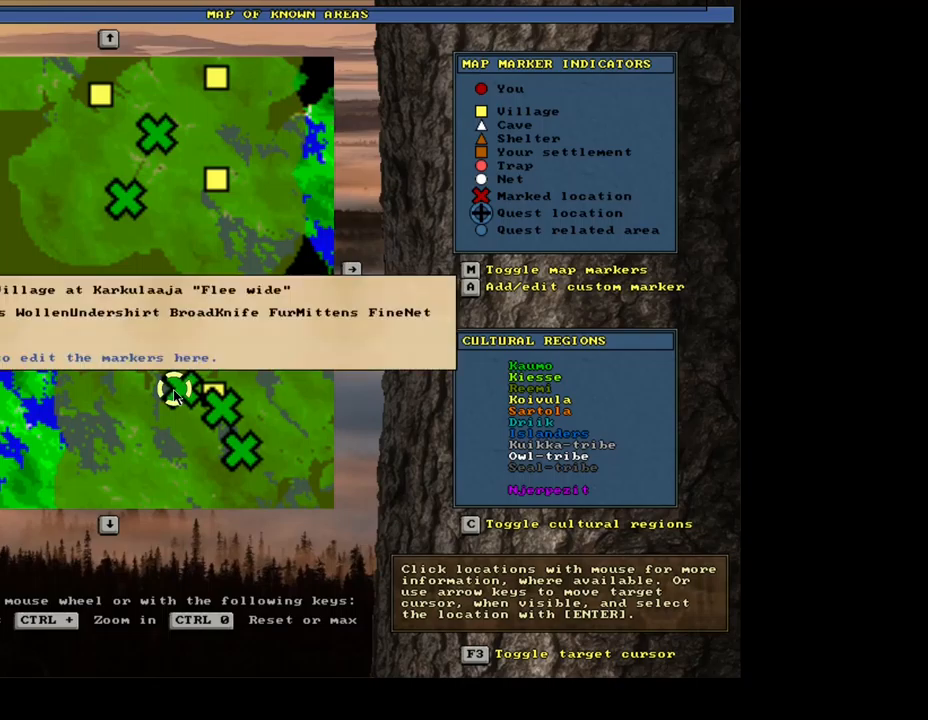
{"keys": [], "mouse": [], "events": []}
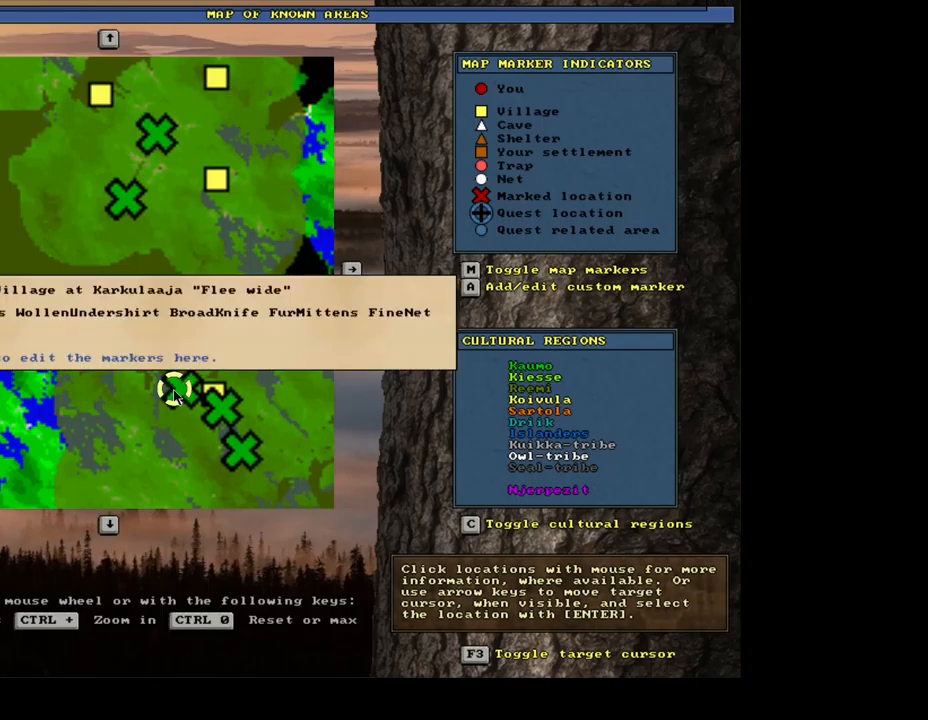
{"keys": [], "mouse": [], "events": []}
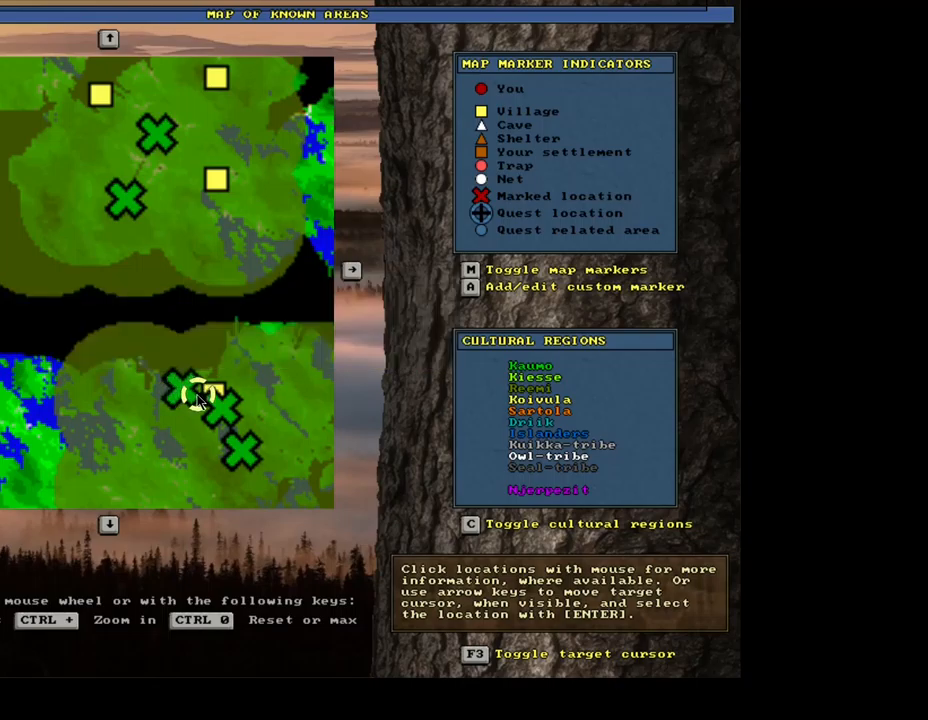
{"keys": [], "mouse": [], "events": []}
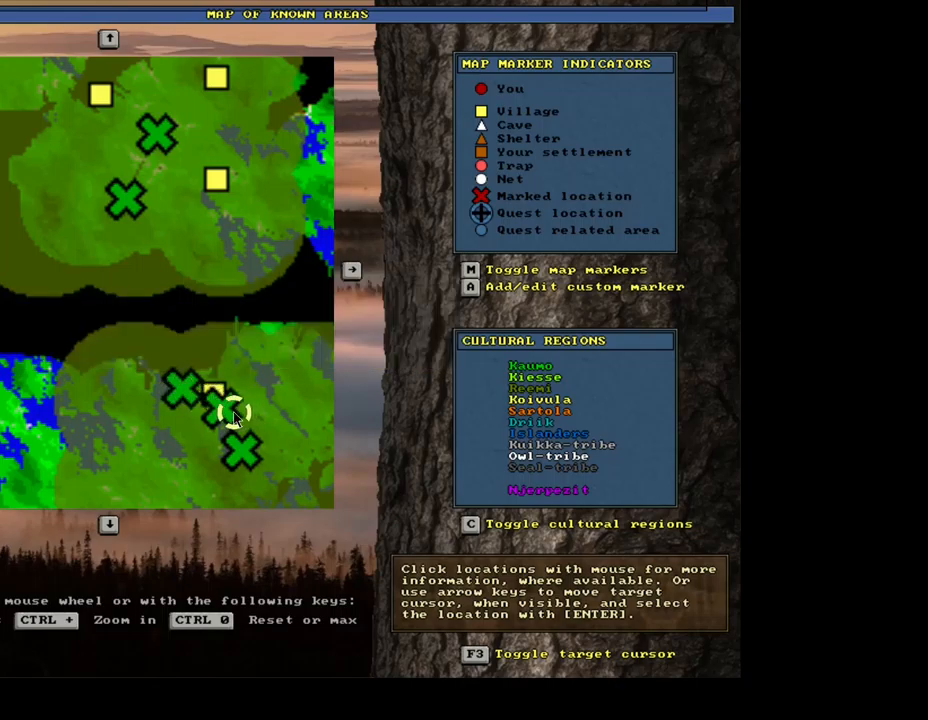
{"keys": [], "mouse": [], "events": [[133, "mouse_left", "down"], [250, "mouse_left", "up"]]}
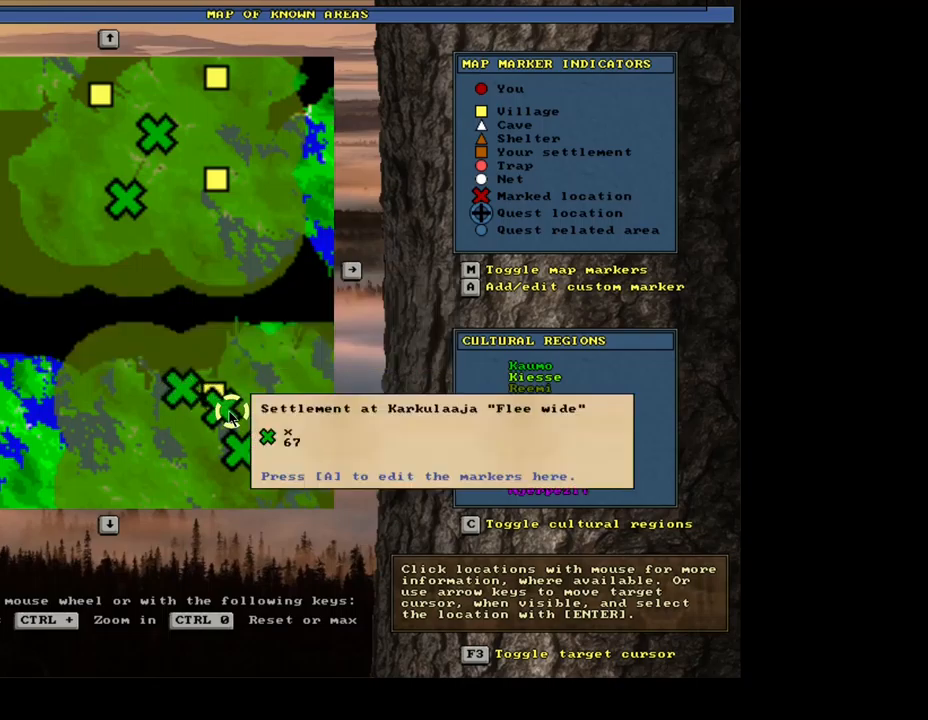
{"keys": [], "mouse": [], "events": []}
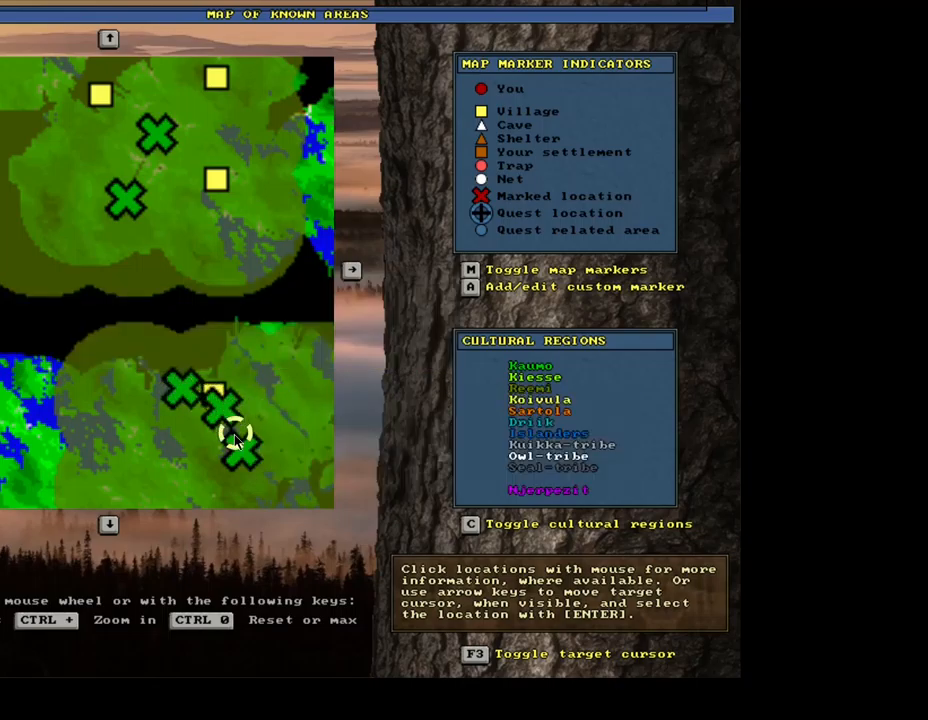
{"keys": [], "mouse": [], "events": [[300, "mouse_left", "down"], [399, "mouse_left", "up"]]}
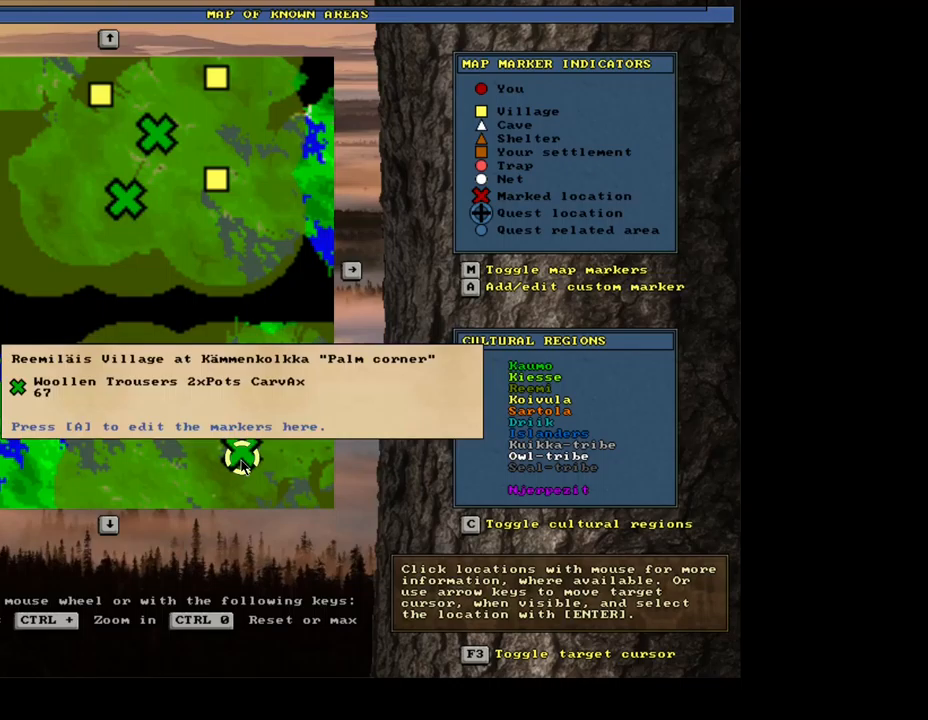
{"keys": [], "mouse": [], "events": []}
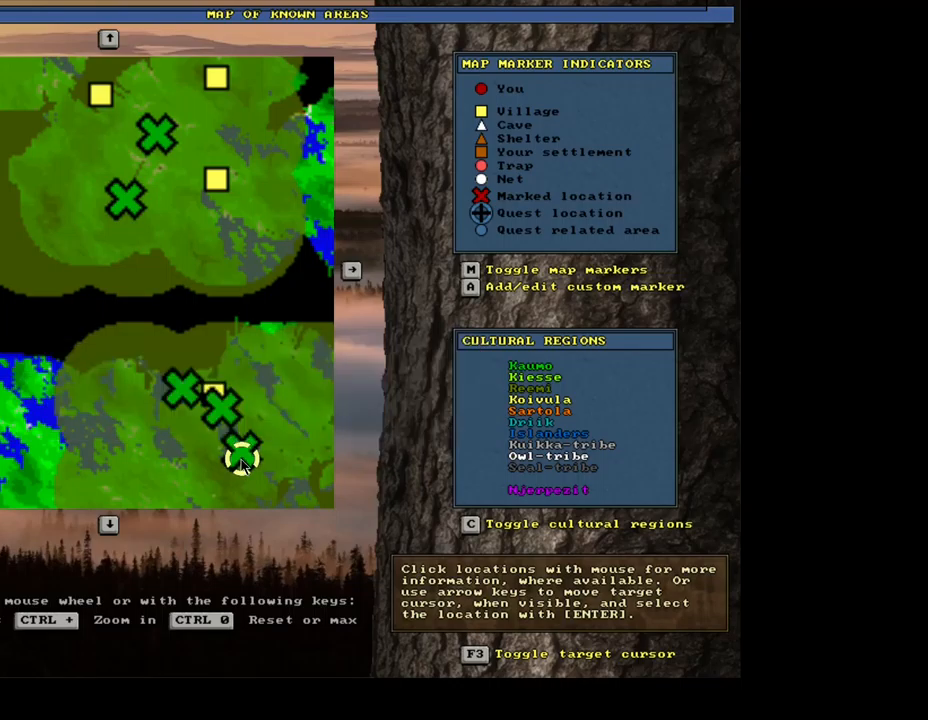
{"keys": [], "mouse": [], "events": [[367, "mouse_wheel", "down"], [383, "mouse_wheel", "up"], [450, "mouse_wheel", "down"], [467, "mouse_wheel", "up"]]}
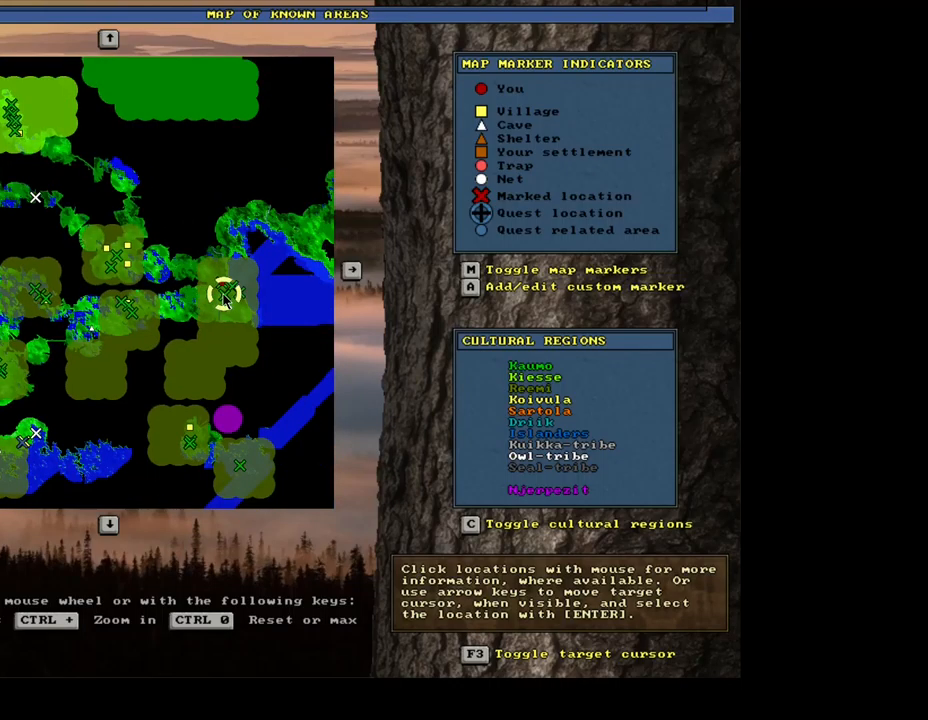
{"keys": [], "mouse": [], "events": []}
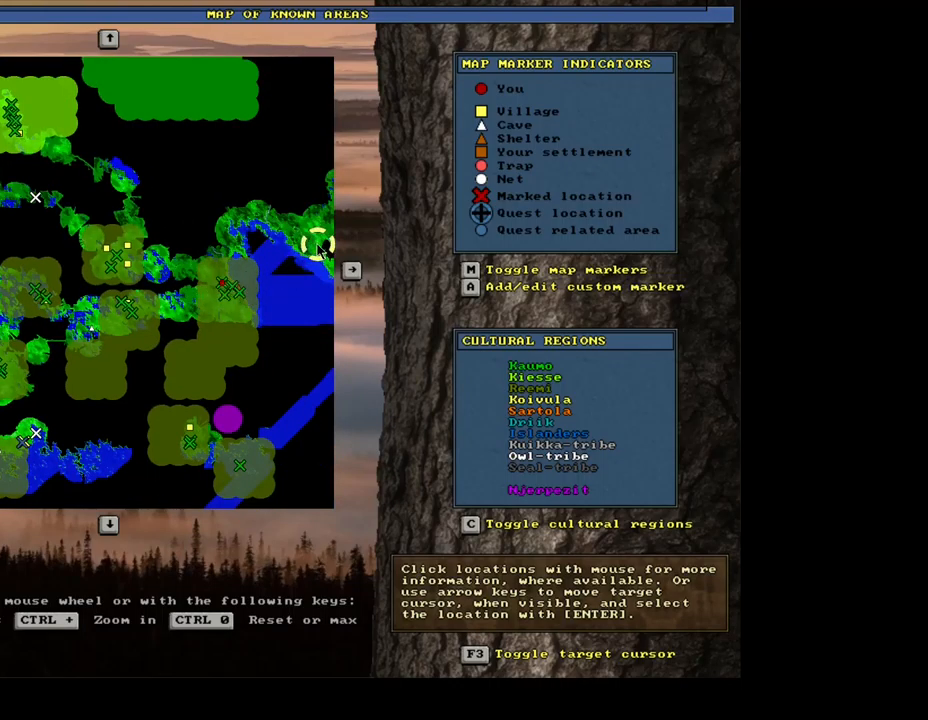
{"keys": [], "mouse": [], "events": []}
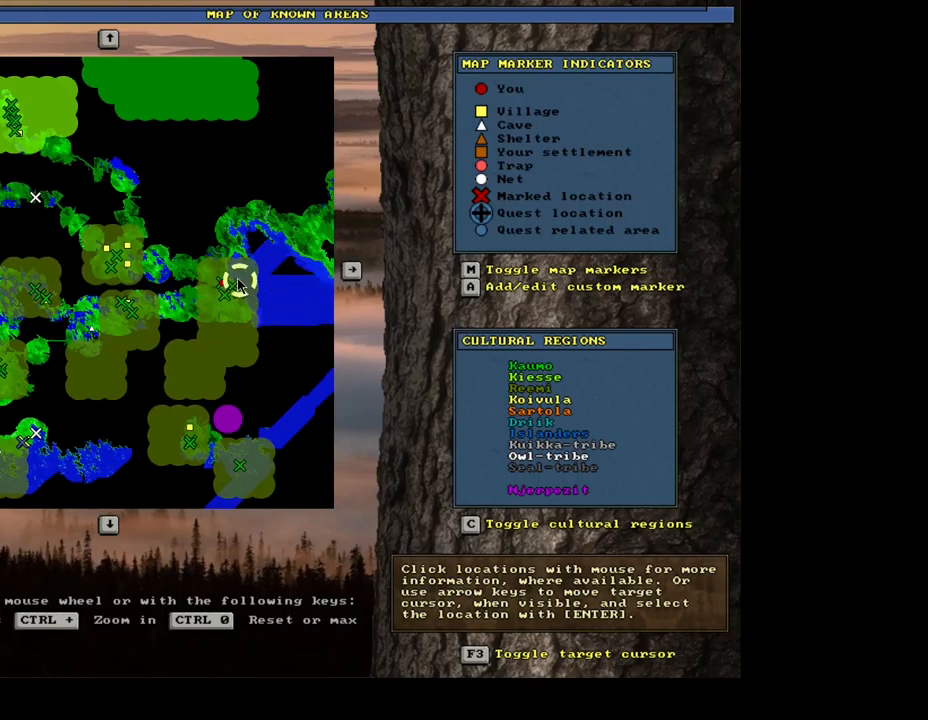
{"keys": [], "mouse": [], "events": []}
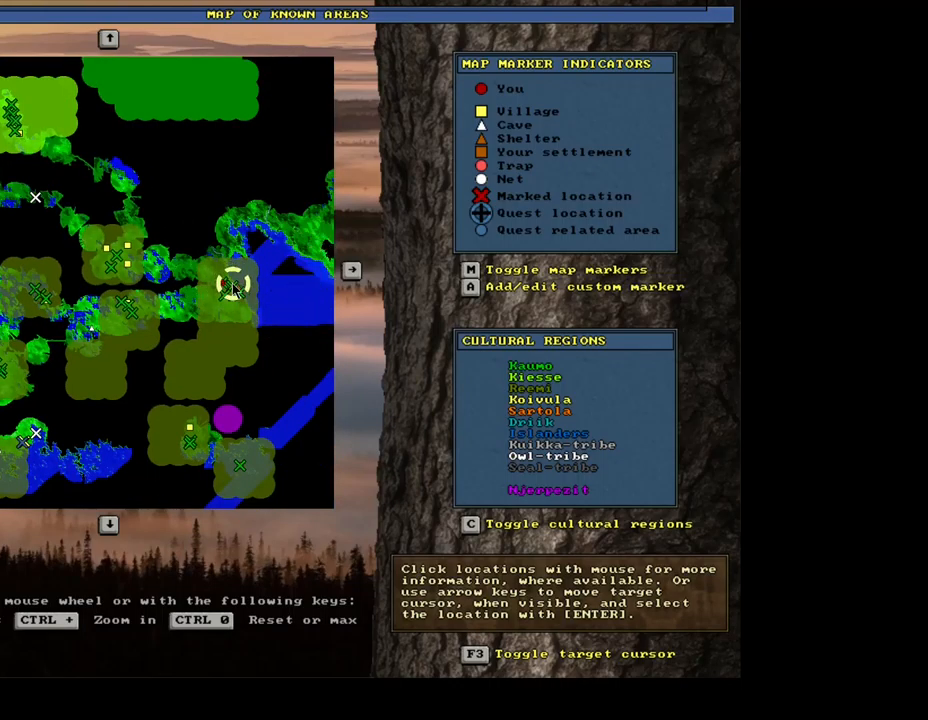
{"keys": [], "mouse": [], "events": []}
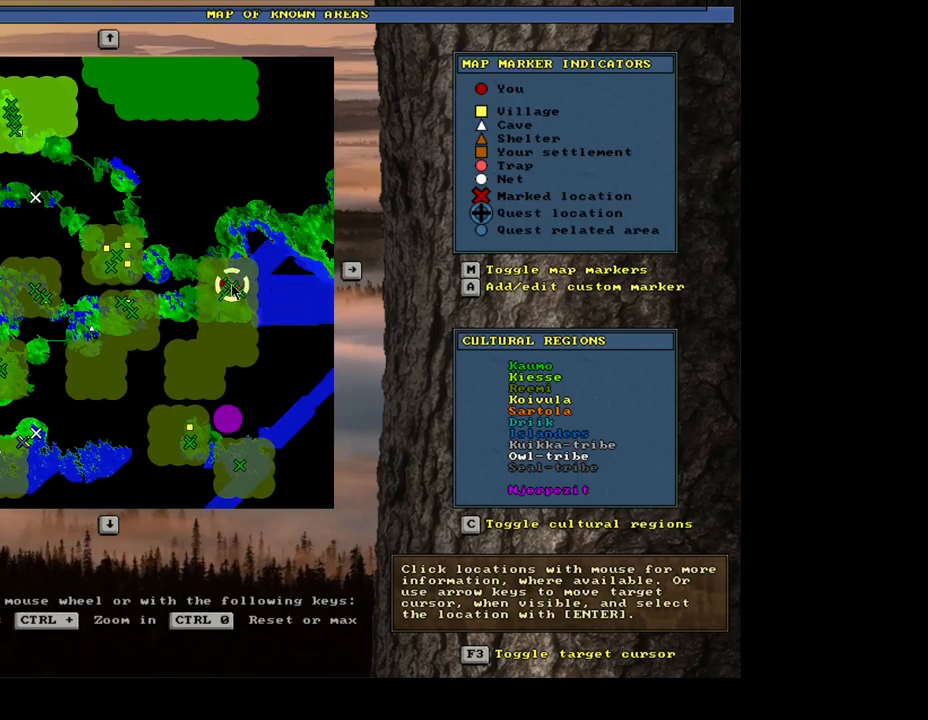
{"keys": [], "mouse": [], "events": []}
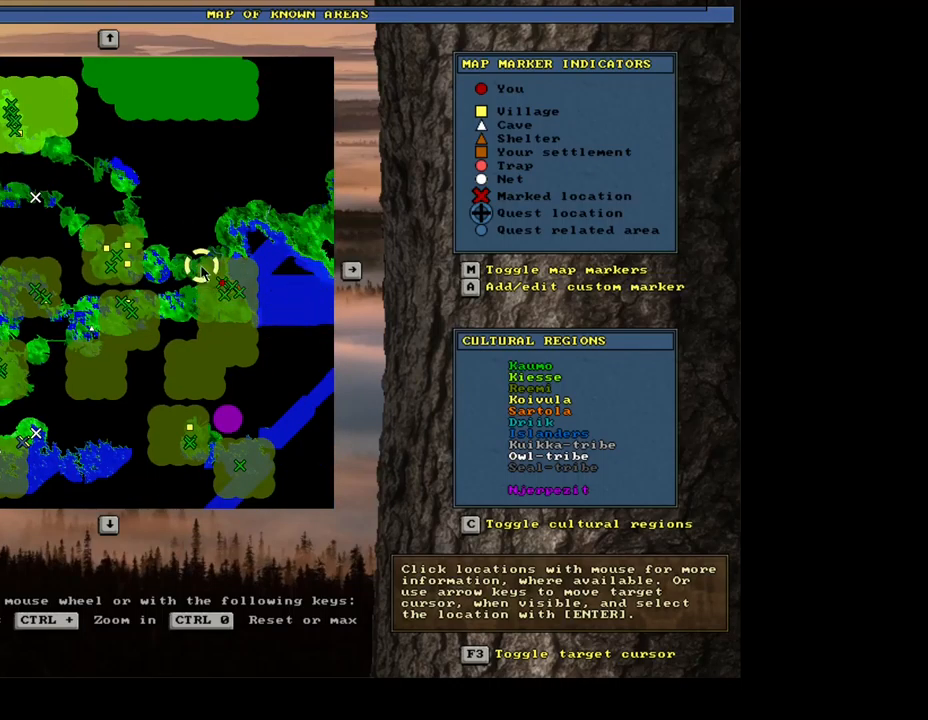
{"keys": [], "mouse": [], "events": []}
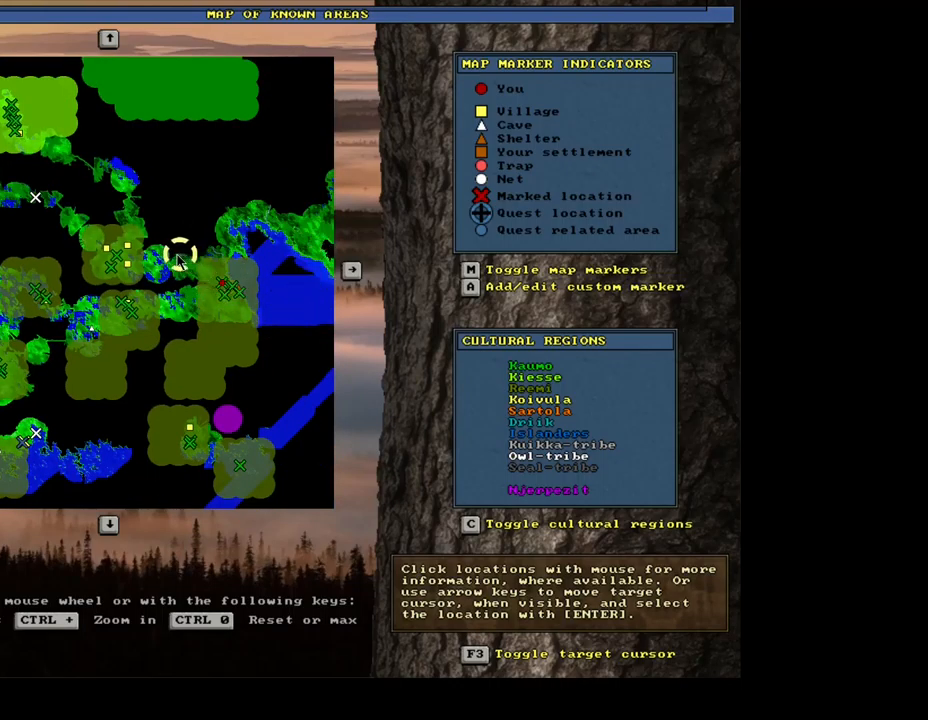
{"keys": [], "mouse": [], "events": []}